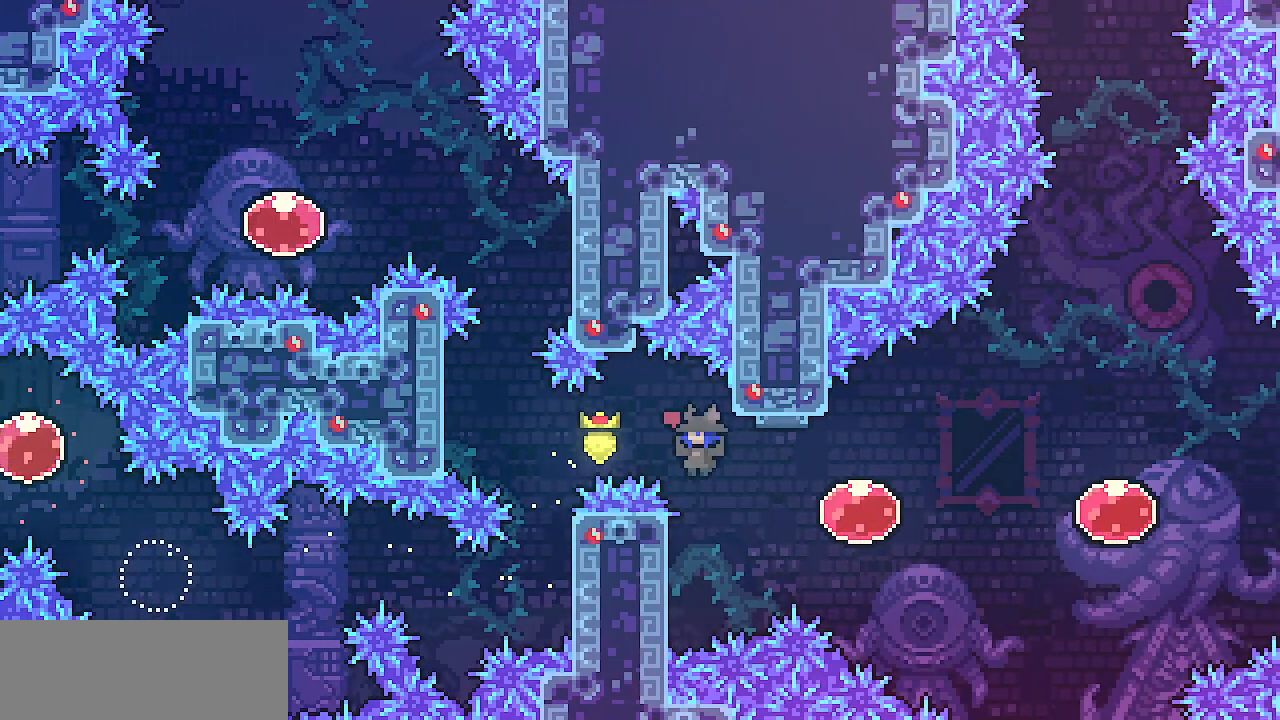
Gameplay with keyboard; each line is a JSON object with the keys held at the frame after it. "events" lists presses ("down") and releases ("up") of "c", "d", "down", "escape", "left", "return", "right", "shift", "up", "x" and "z" between this image and that frame as [ms after this image, input, new state], when the widget could be followed in between. No other keys are recorded. Mouse input is not recorded.
{"keys": ["right"], "events": [[167, "z", "up"], [267, "left", "up"], [267, "right", "down"], [300, "z", "down"], [483, "shift", "up"], [483, "z", "up"]]}
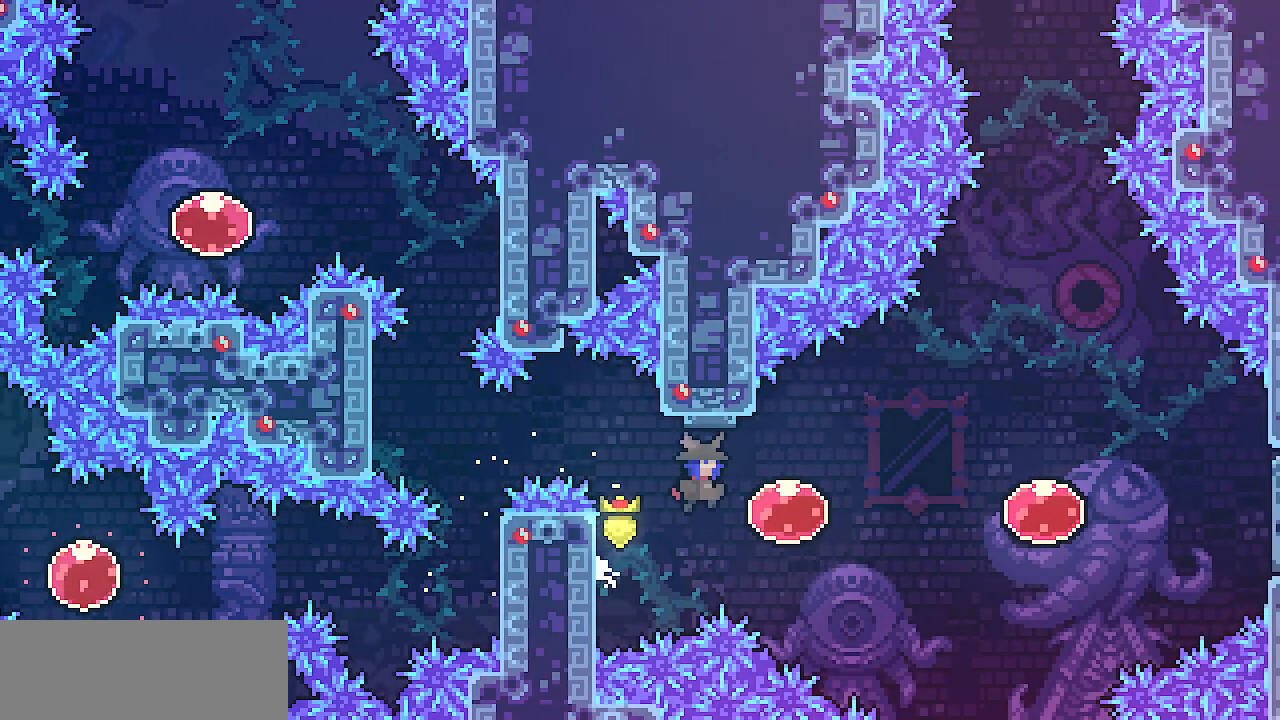
{"keys": ["c", "up"], "events": [[183, "c", "down"], [300, "c", "up"], [433, "right", "up"], [450, "up", "down"], [500, "c", "down"]]}
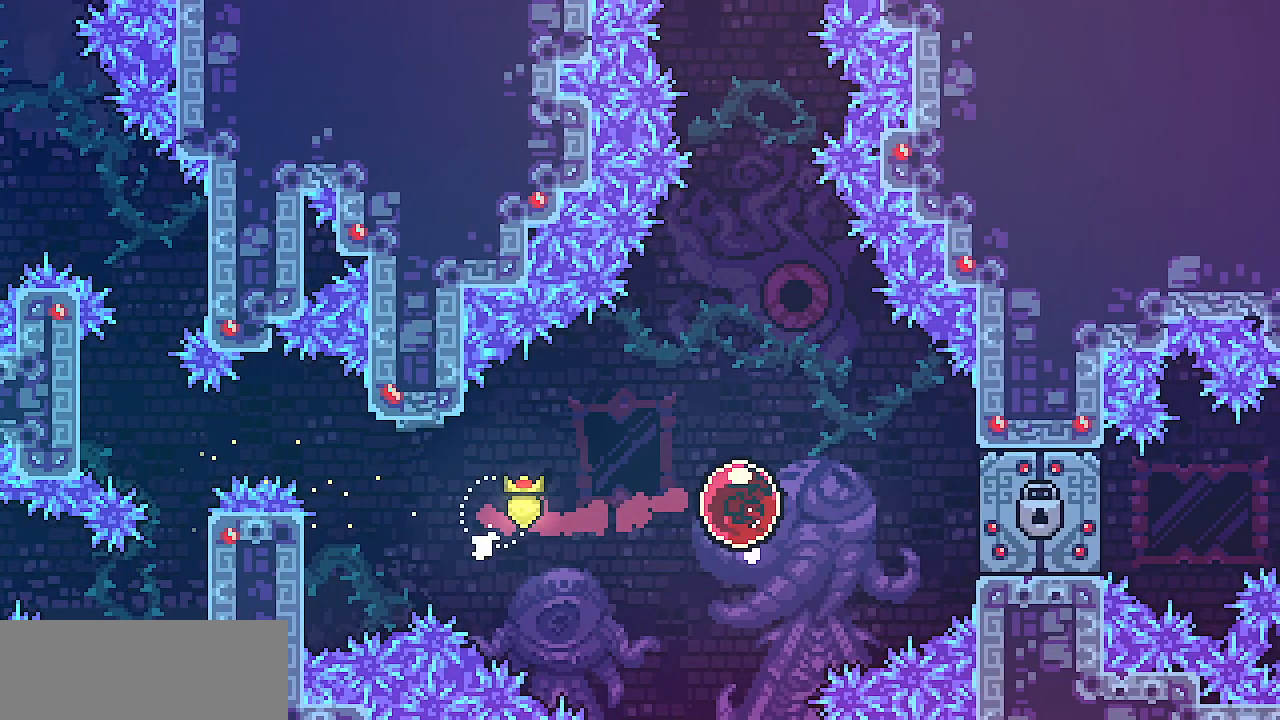
{"keys": [], "events": [[83, "c", "up"], [317, "up", "up"]]}
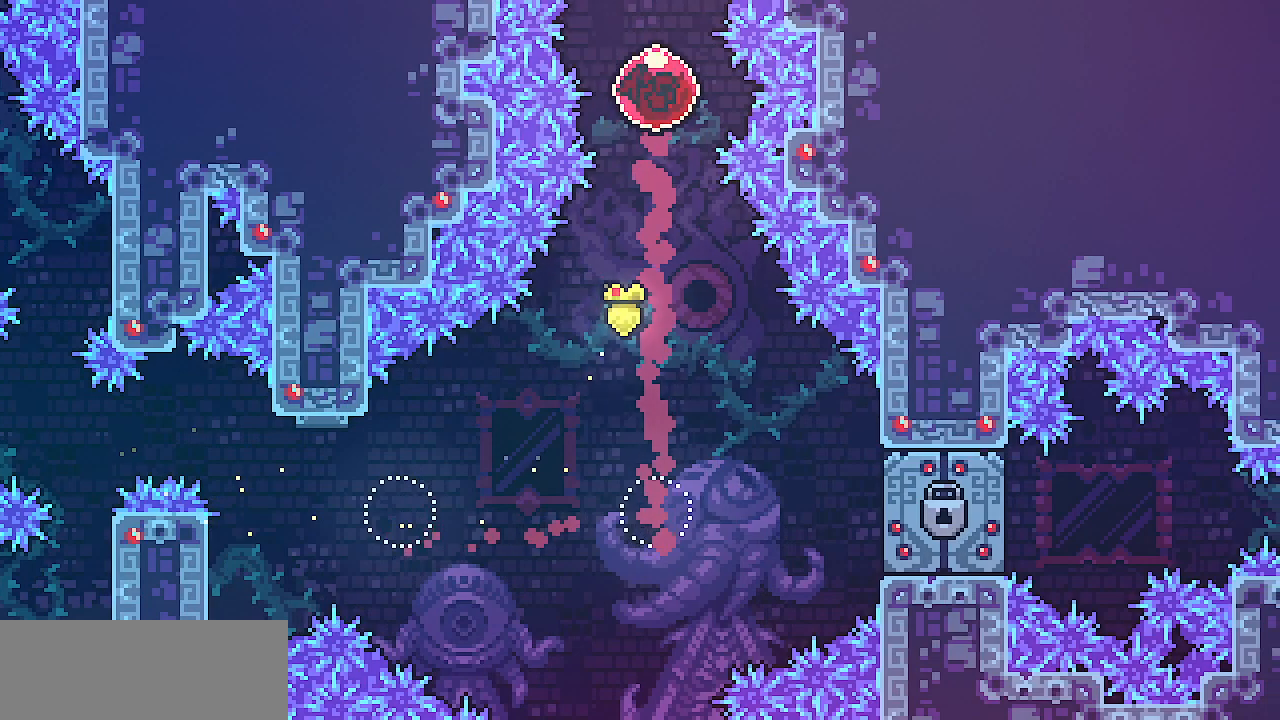
{"keys": [], "events": []}
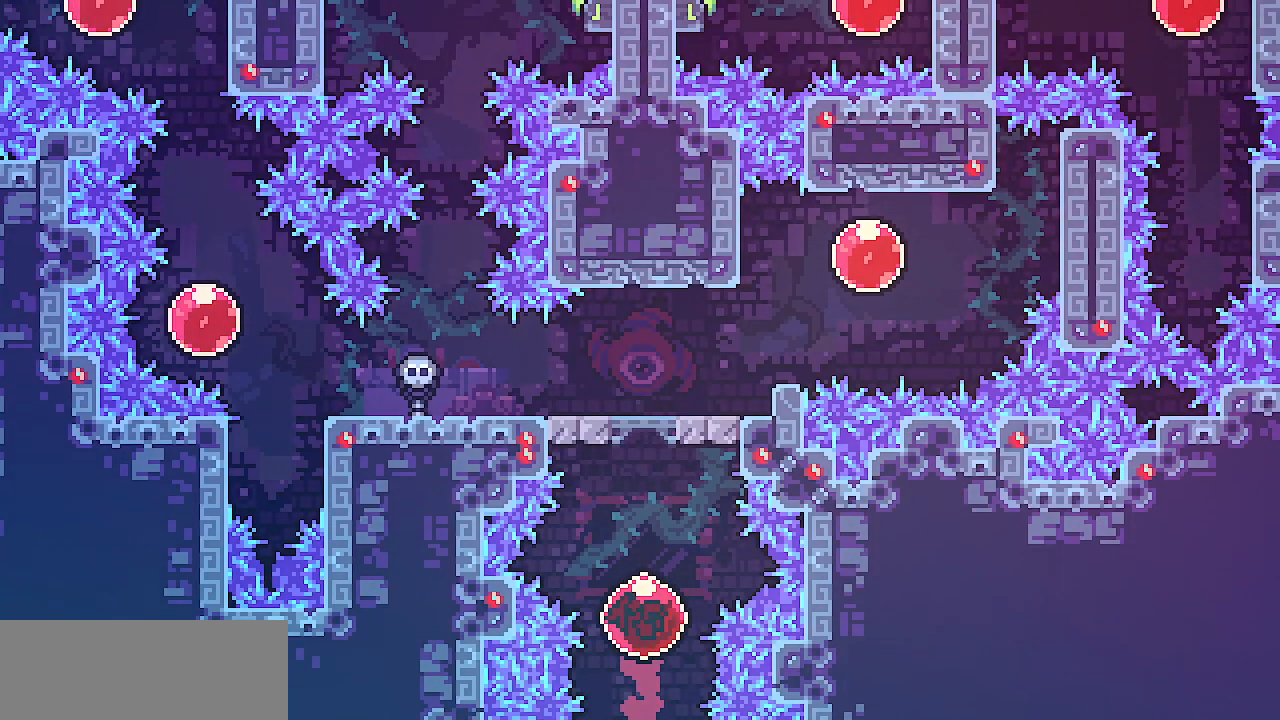
{"keys": ["left"], "events": [[467, "left", "down"]]}
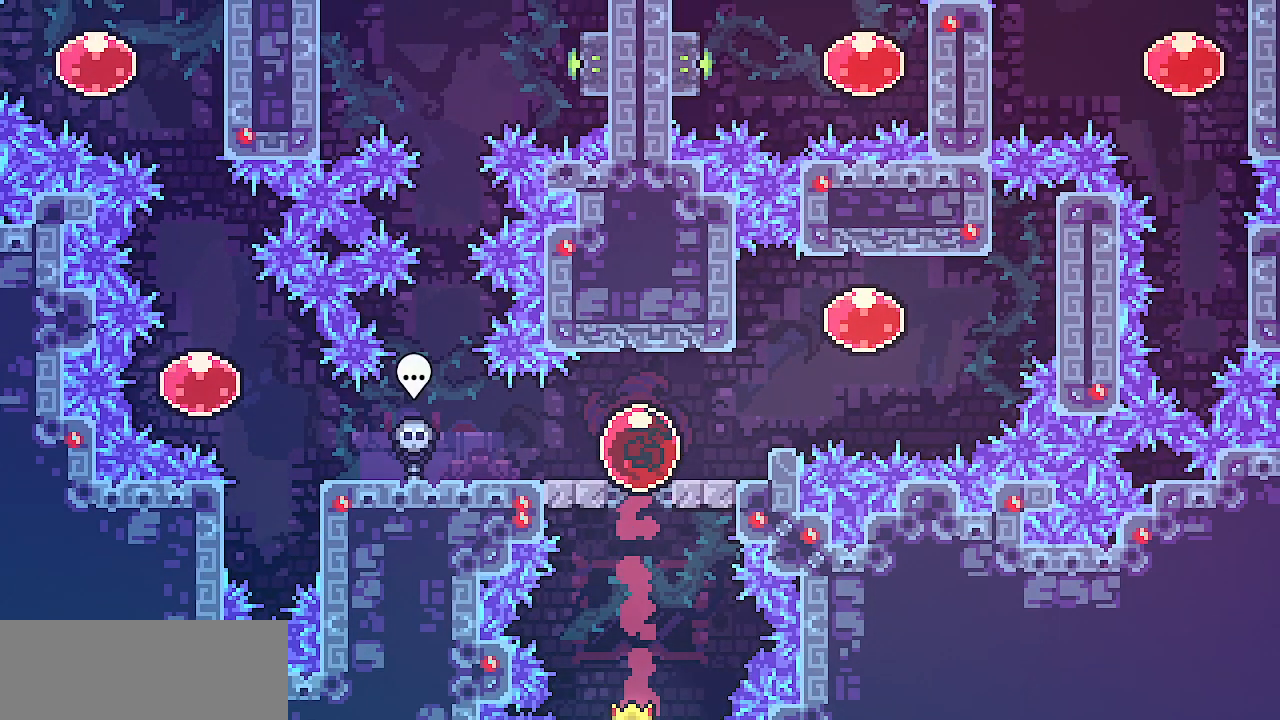
{"keys": ["left"], "events": []}
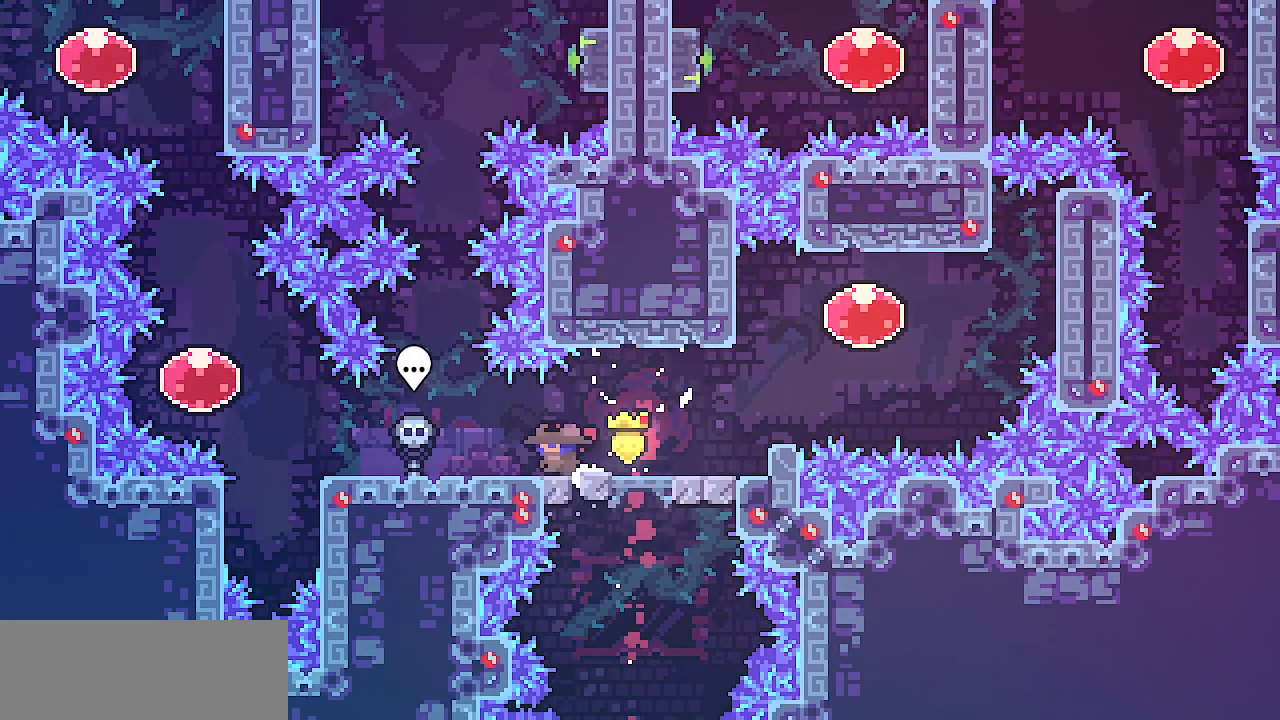
{"keys": ["left"], "events": []}
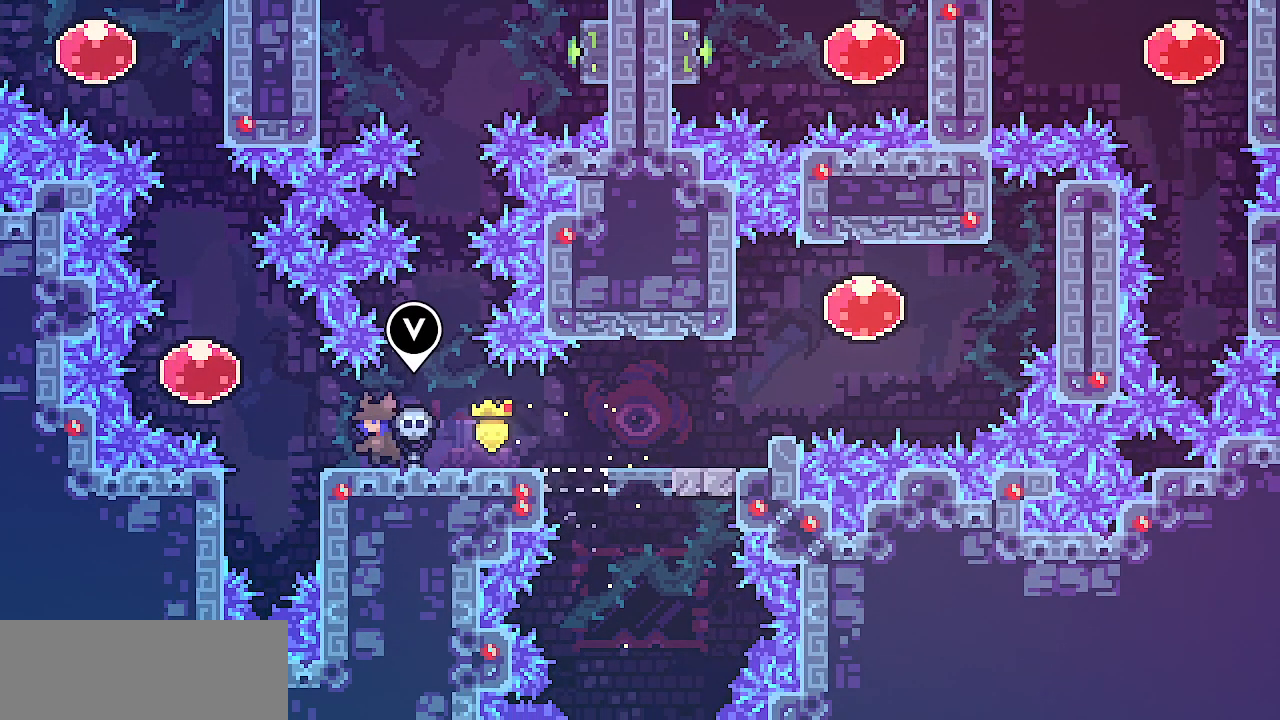
{"keys": ["c", "up"], "events": [[117, "z", "down"], [233, "z", "up"], [350, "up", "down"], [383, "left", "up"], [417, "c", "down"]]}
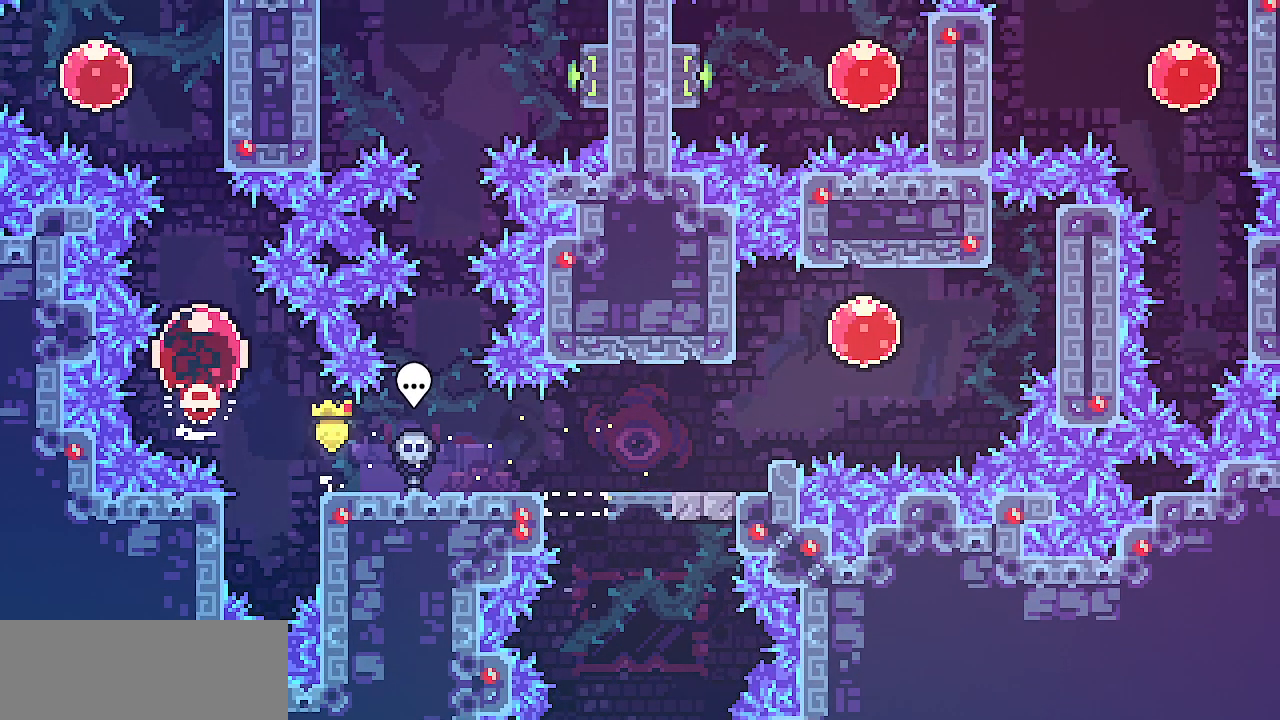
{"keys": ["right", "shift"], "events": [[50, "c", "up"], [183, "left", "down"], [217, "up", "up"], [217, "z", "down"], [300, "right", "down"], [300, "z", "up"], [317, "left", "up"], [367, "c", "down"], [450, "c", "up"], [500, "shift", "down"]]}
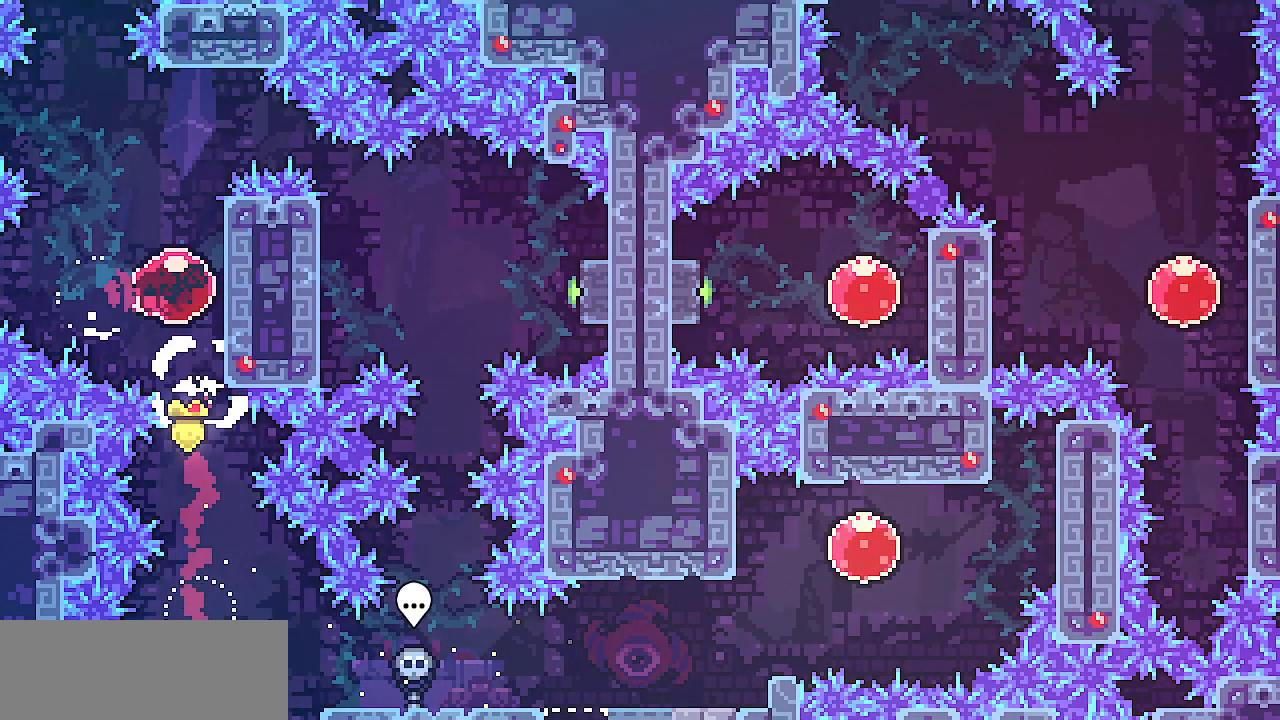
{"keys": ["z"], "events": [[350, "right", "up"], [417, "shift", "up"], [500, "z", "down"]]}
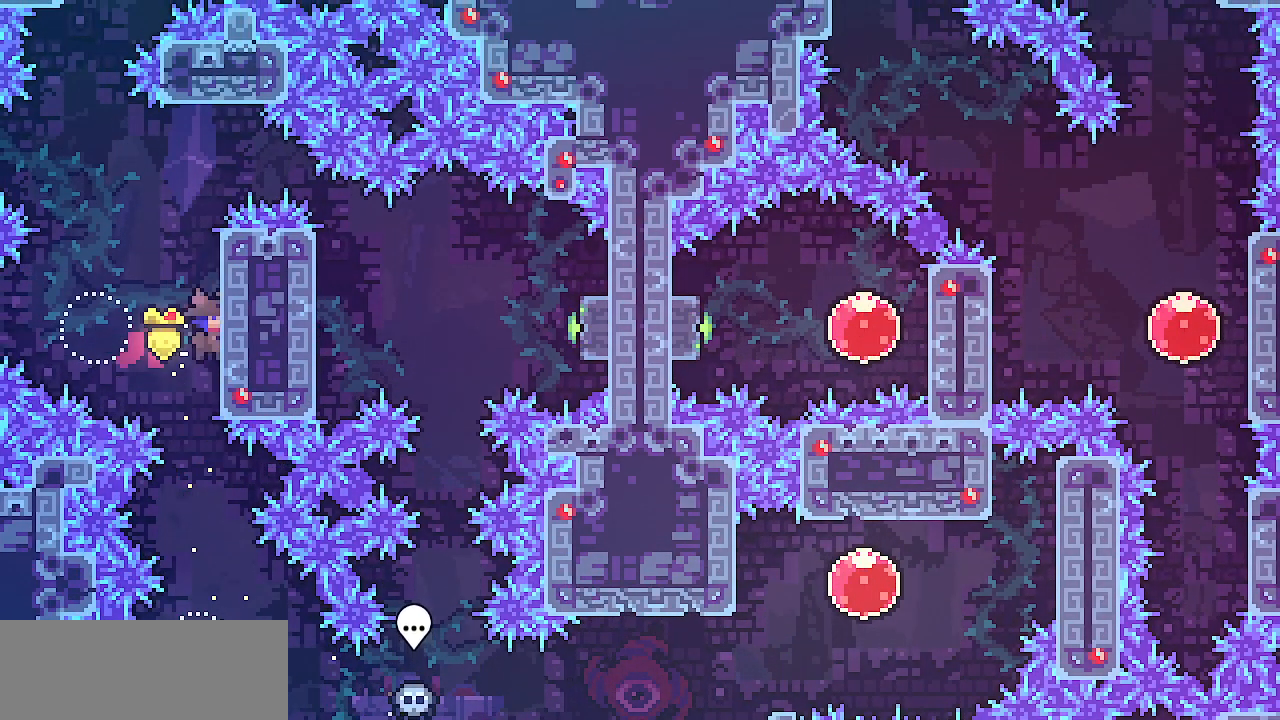
{"keys": ["left", "z"], "events": [[417, "left", "down"]]}
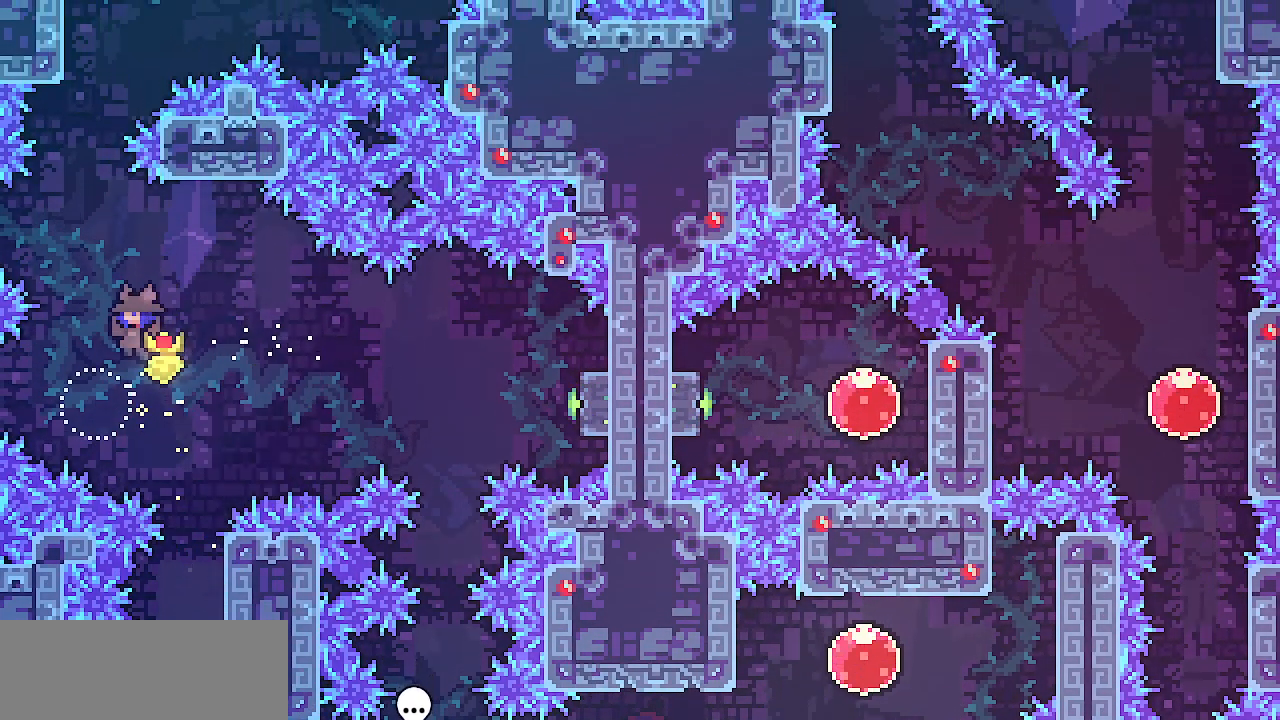
{"keys": ["right", "shift"], "events": [[33, "z", "up"], [83, "right", "down"], [100, "left", "up"], [133, "c", "down"], [217, "c", "up"], [300, "shift", "down"]]}
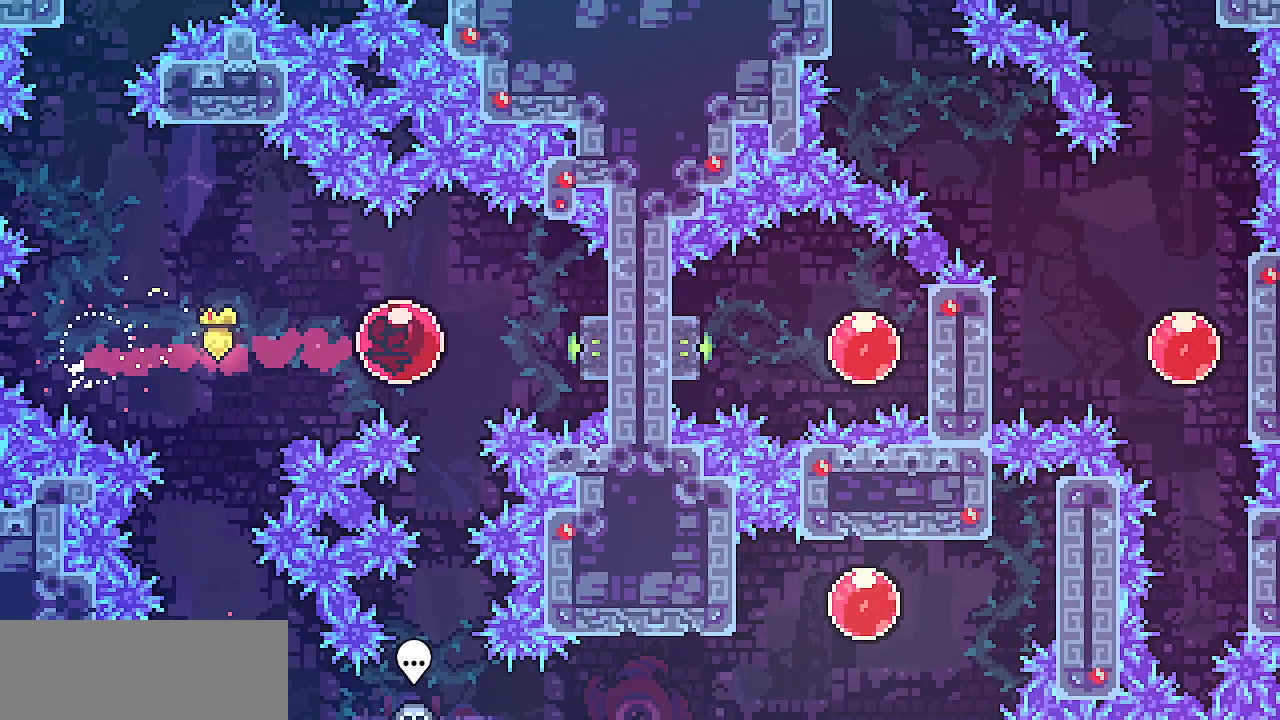
{"keys": ["left", "shift", "z"], "events": [[367, "left", "down"], [367, "right", "up"], [383, "z", "down"]]}
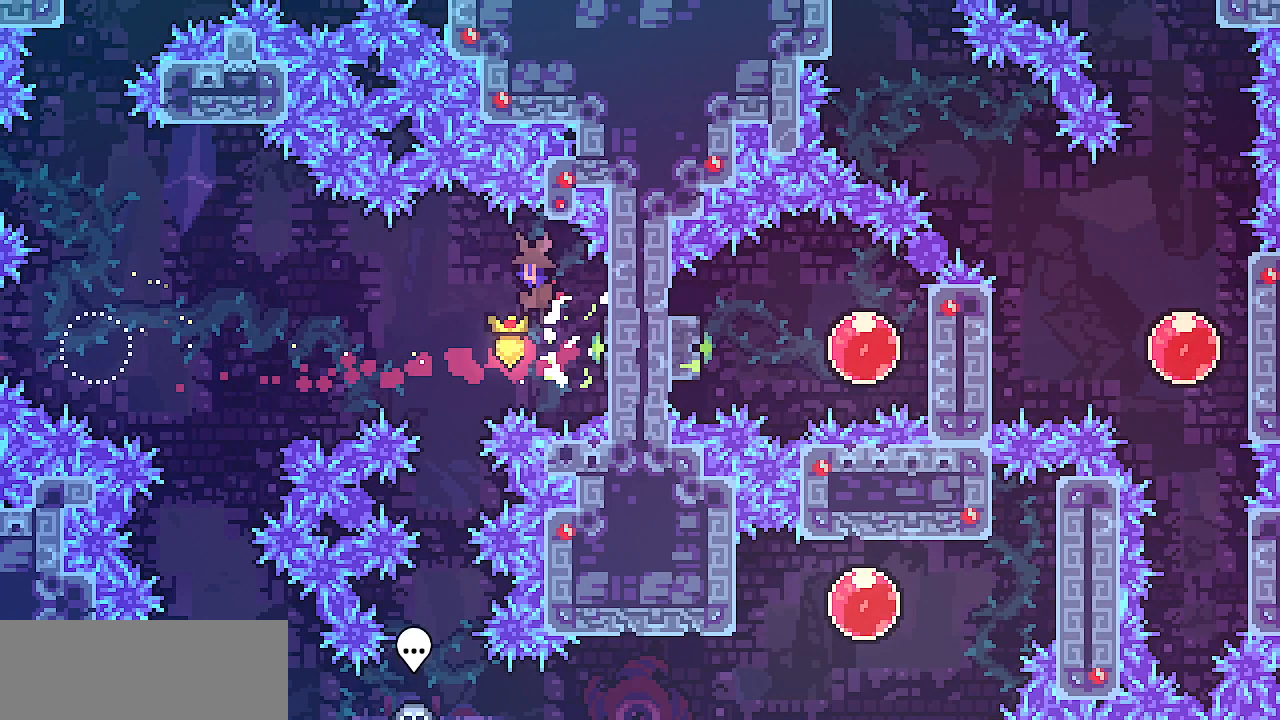
{"keys": ["shift", "z"], "events": [[200, "left", "up"]]}
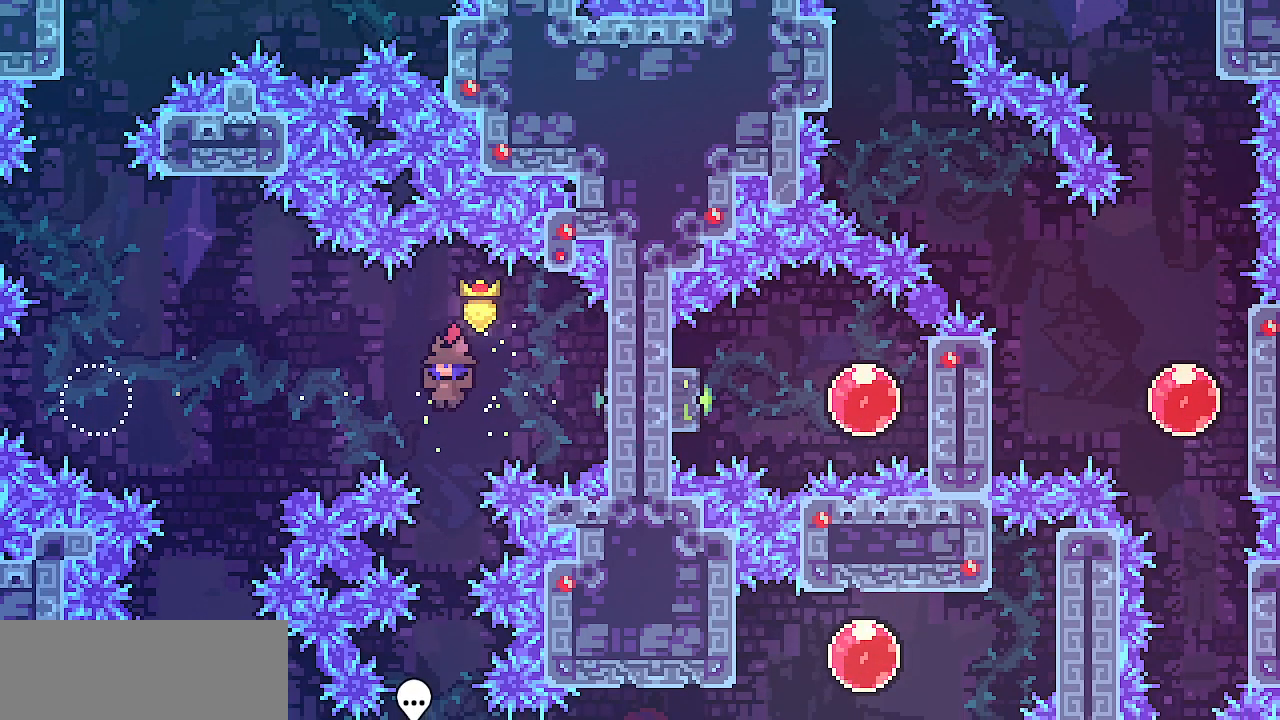
{"keys": ["shift", "z"], "events": [[267, "left", "down"], [283, "left", "up"]]}
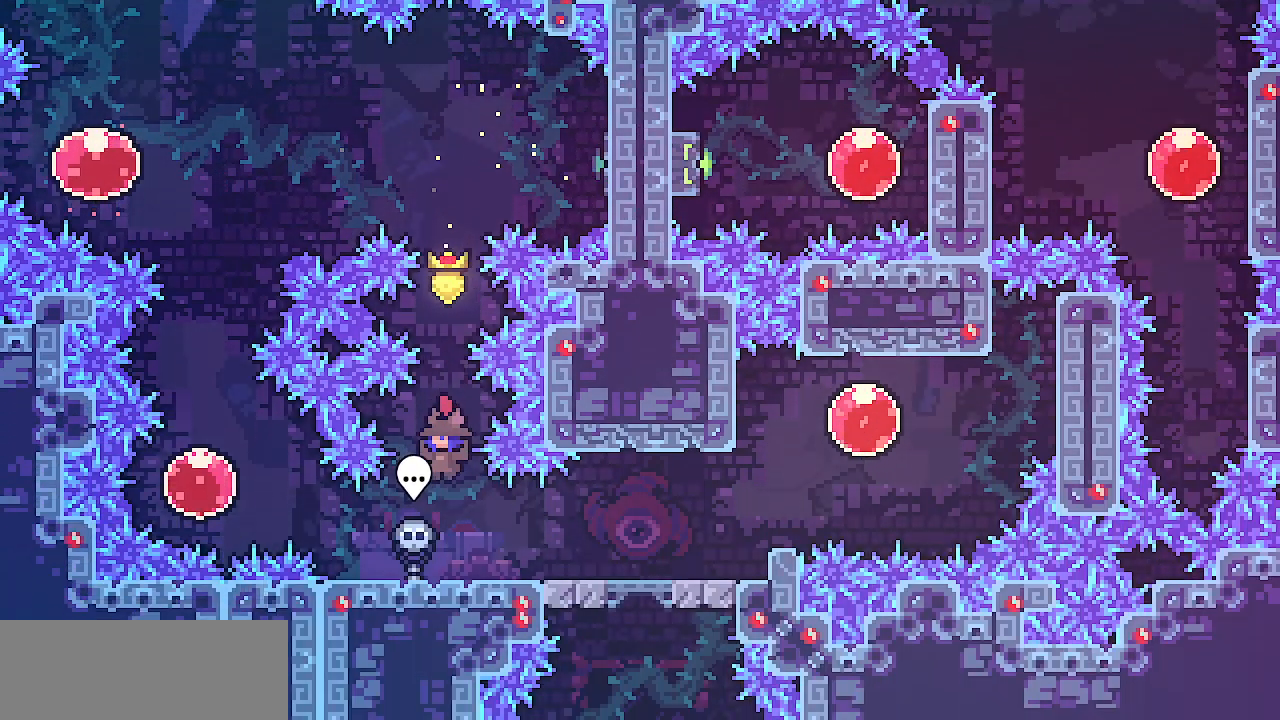
{"keys": ["left", "z"], "events": [[50, "shift", "up"], [50, "z", "up"], [167, "left", "down"], [433, "z", "down"]]}
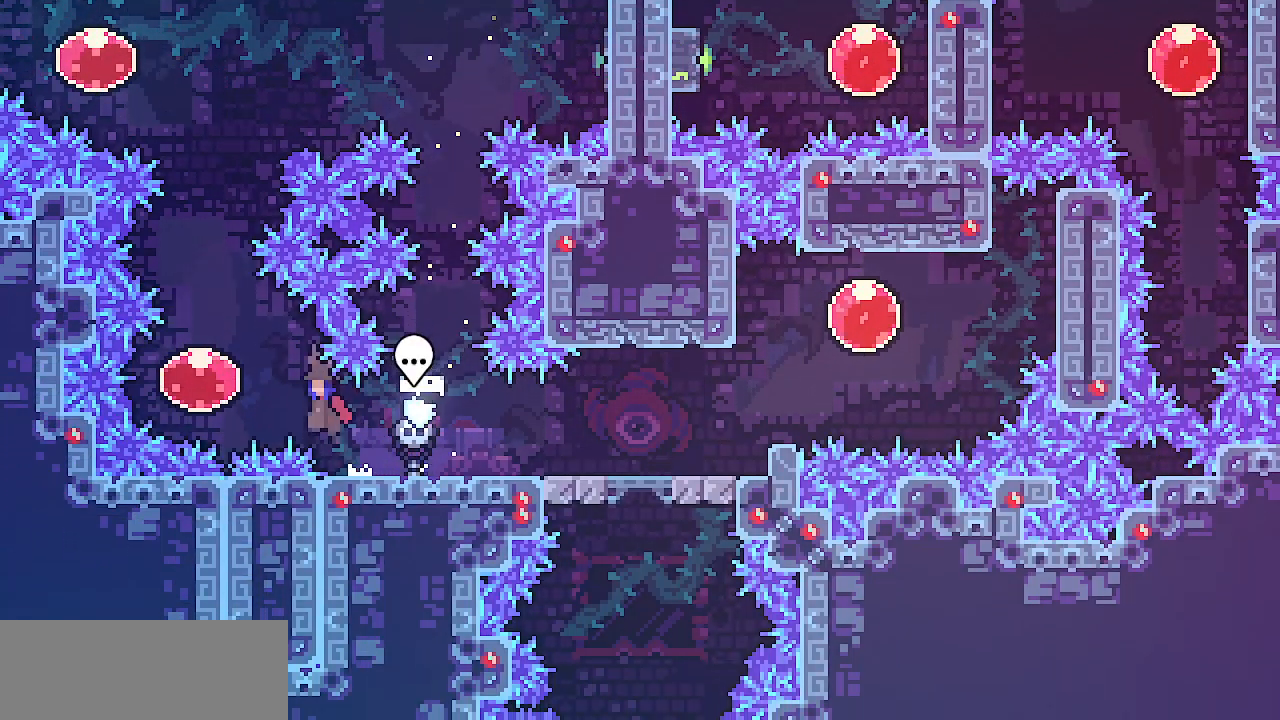
{"keys": ["up"], "events": [[50, "z", "up"], [233, "up", "down"], [267, "left", "up"], [283, "c", "down"], [400, "c", "up"]]}
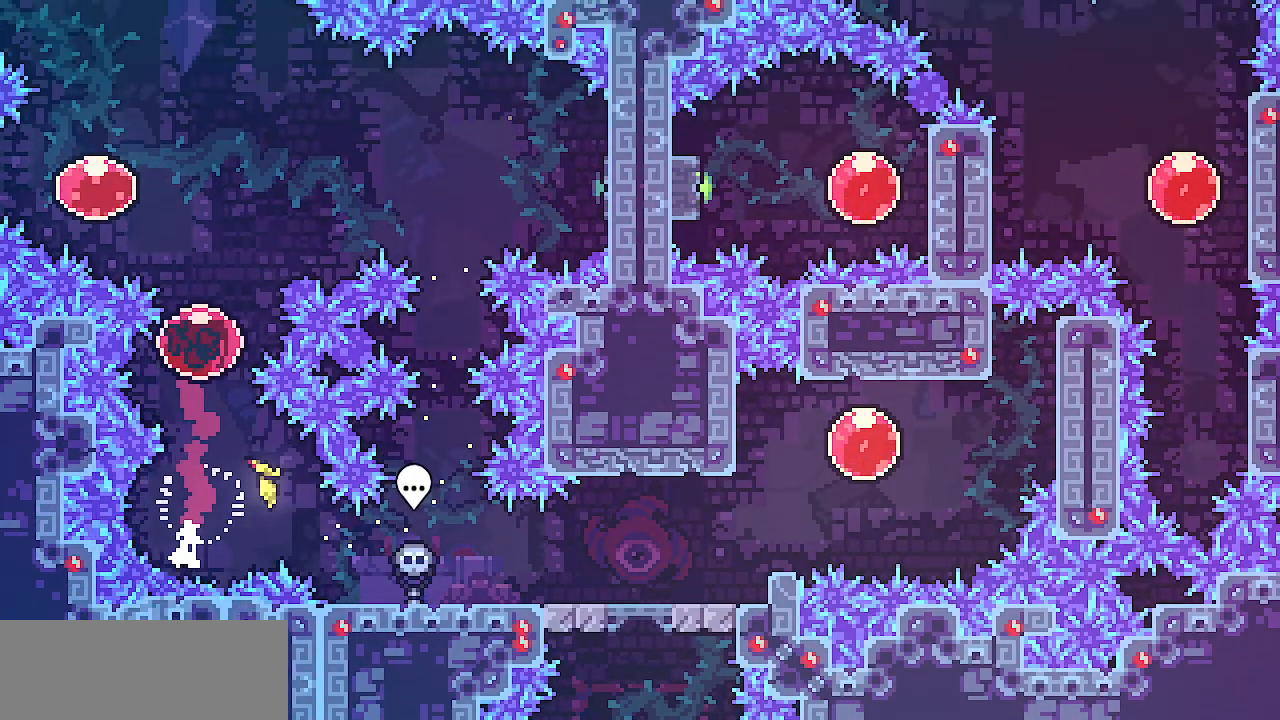
{"keys": ["left"], "events": [[83, "left", "down"], [133, "up", "up"]]}
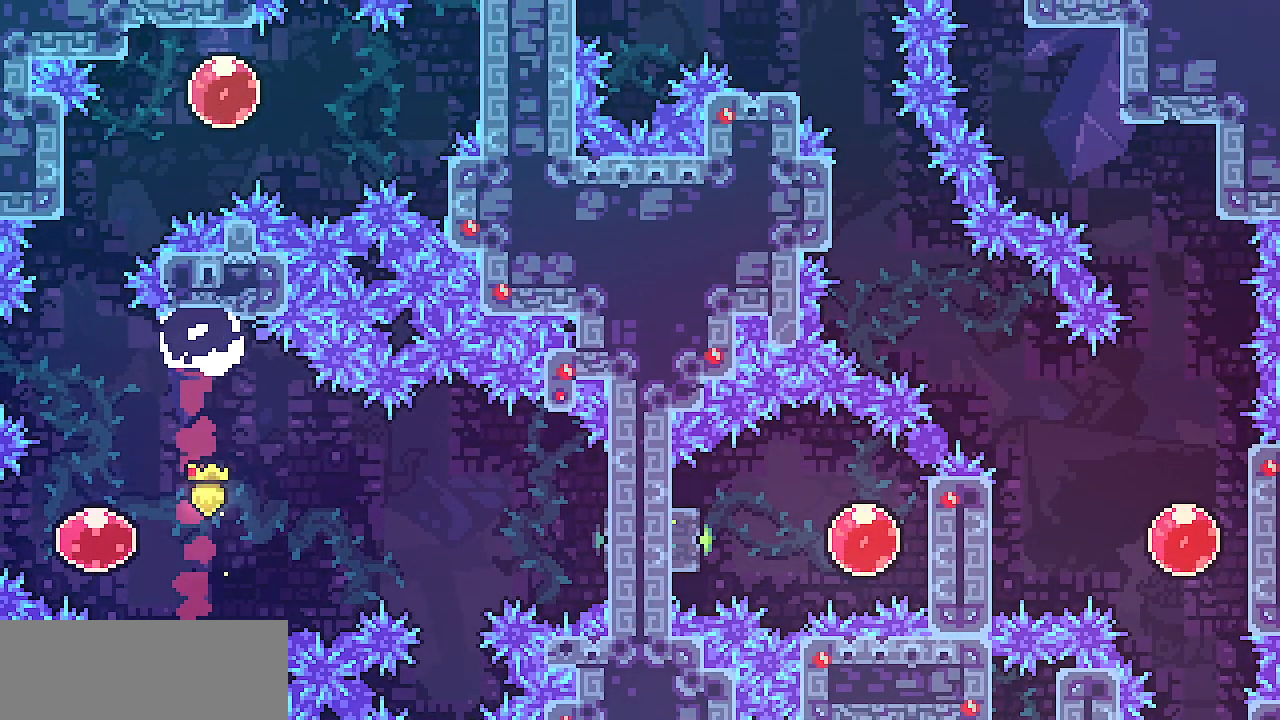
{"keys": ["c", "up"], "events": [[350, "up", "down"], [383, "left", "up"], [400, "c", "down"]]}
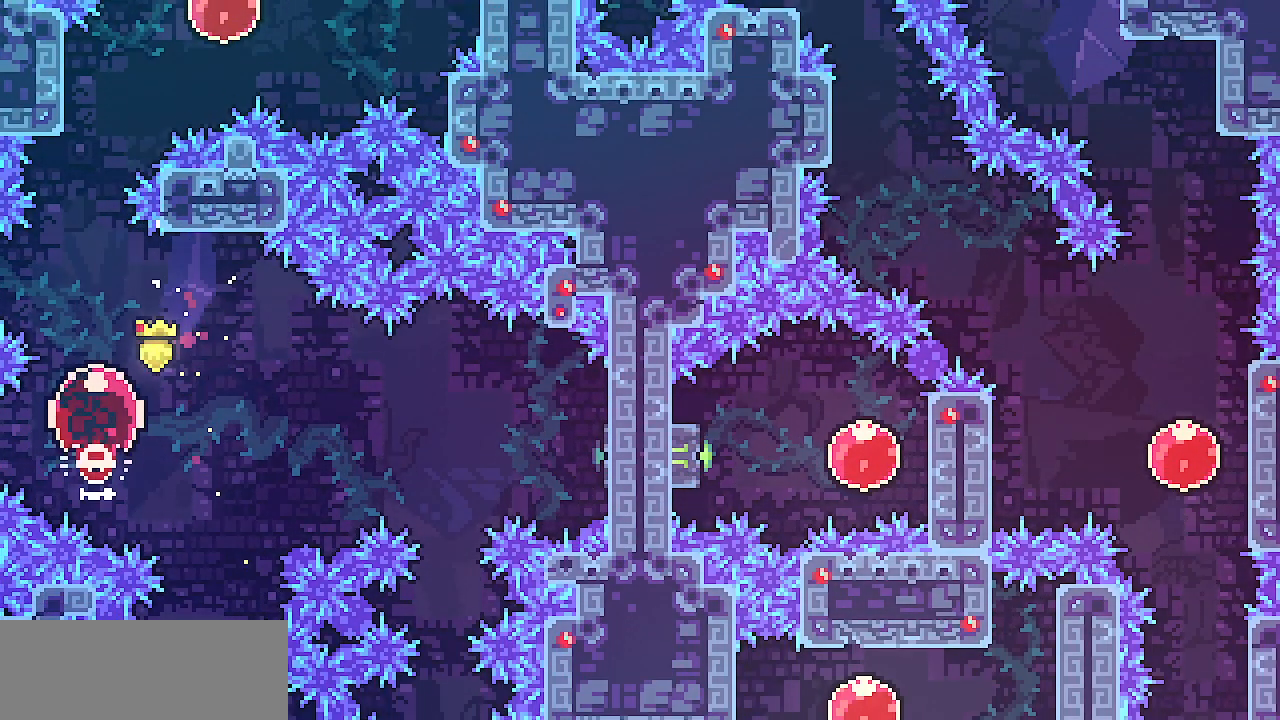
{"keys": ["c", "right"], "events": [[17, "c", "up"], [300, "right", "down"], [300, "z", "down"], [333, "up", "up"], [417, "z", "up"], [450, "c", "down"]]}
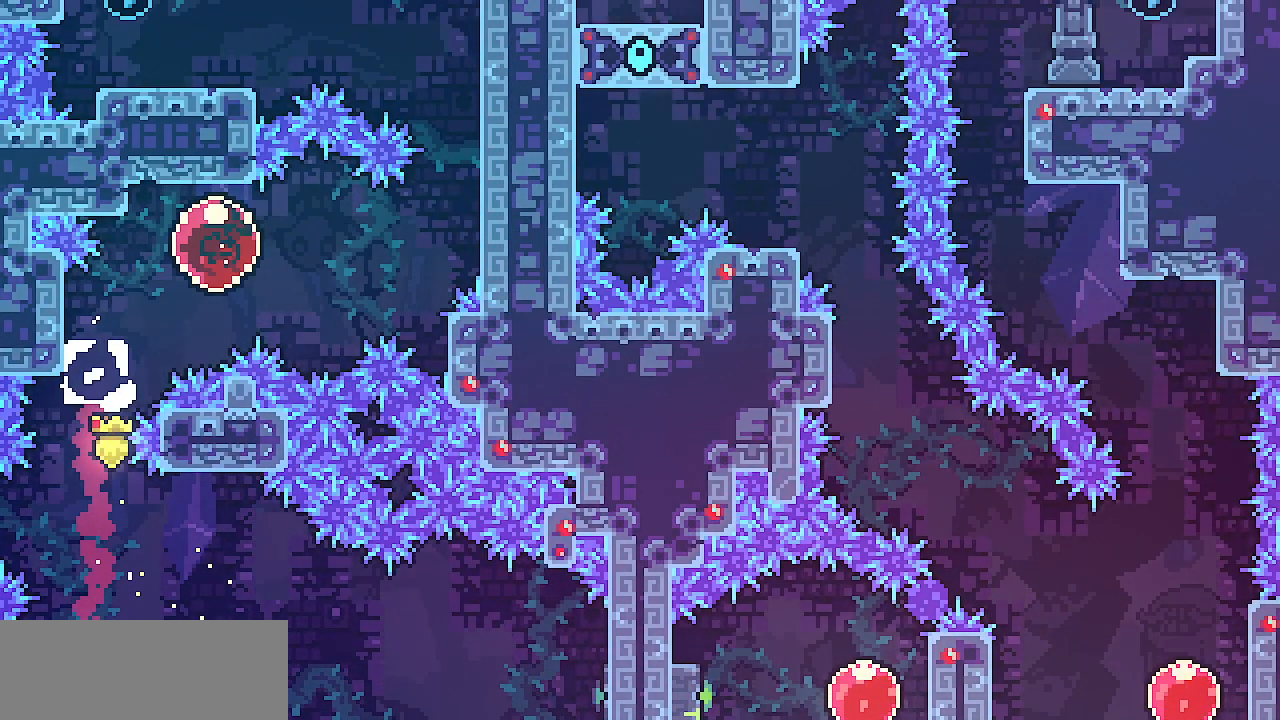
{"keys": ["right", "shift", "z"], "events": [[67, "c", "up"], [117, "shift", "down"], [317, "z", "down"]]}
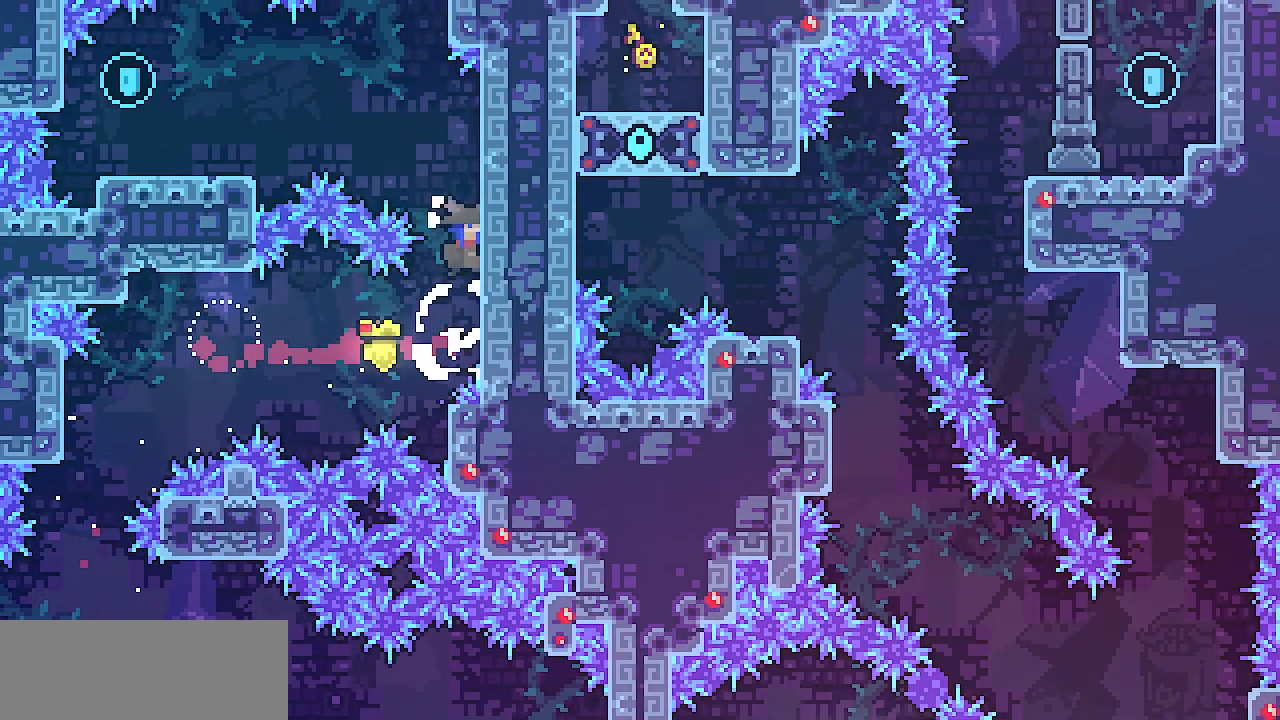
{"keys": ["right", "shift", "up"], "events": [[133, "up", "down"], [283, "z", "up"]]}
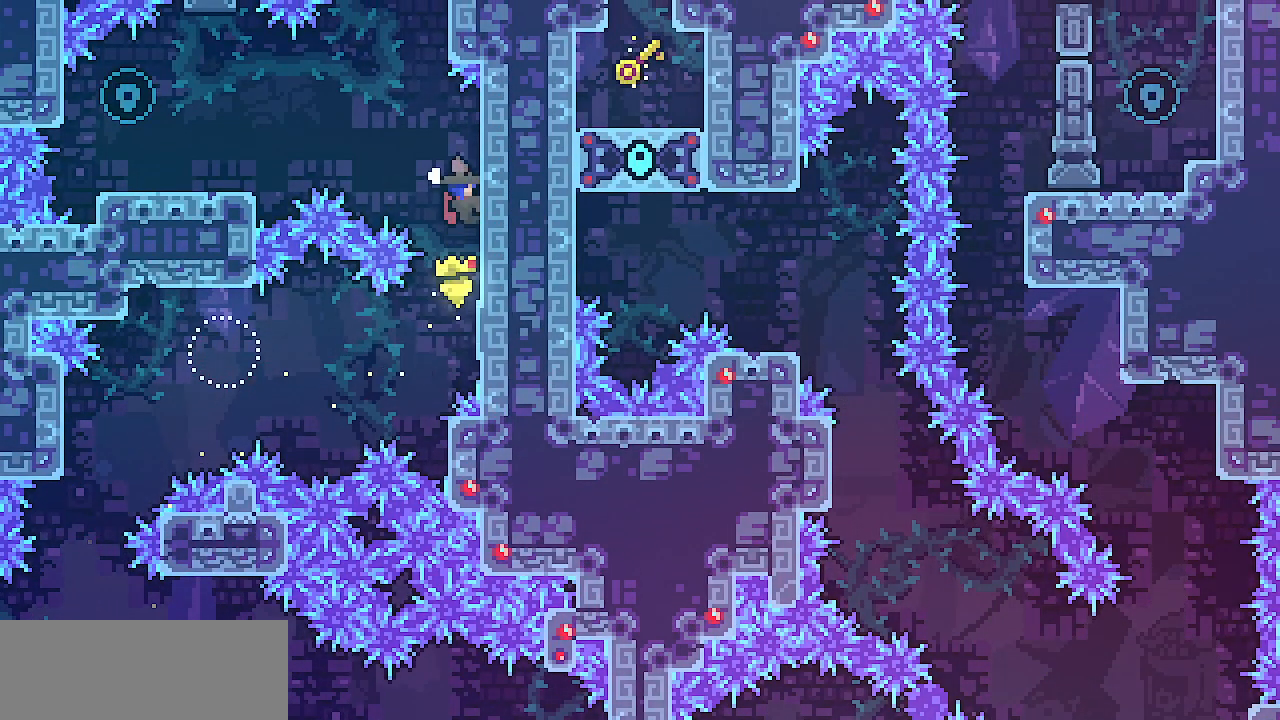
{"keys": ["left"], "events": [[33, "left", "down"], [33, "right", "up"], [33, "up", "up"], [67, "z", "down"], [500, "shift", "up"], [500, "z", "up"]]}
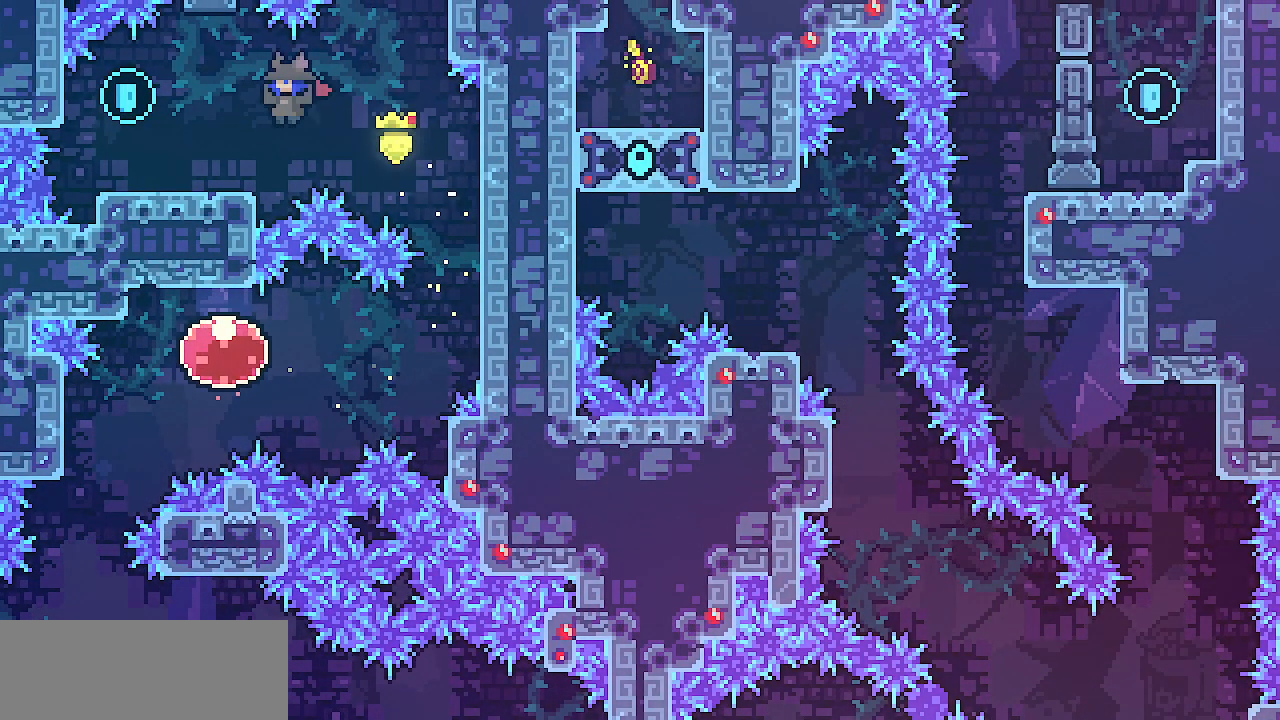
{"keys": ["right", "shift"], "events": [[150, "z", "down"], [200, "z", "up"], [300, "left", "up"], [333, "shift", "down"], [383, "right", "down"]]}
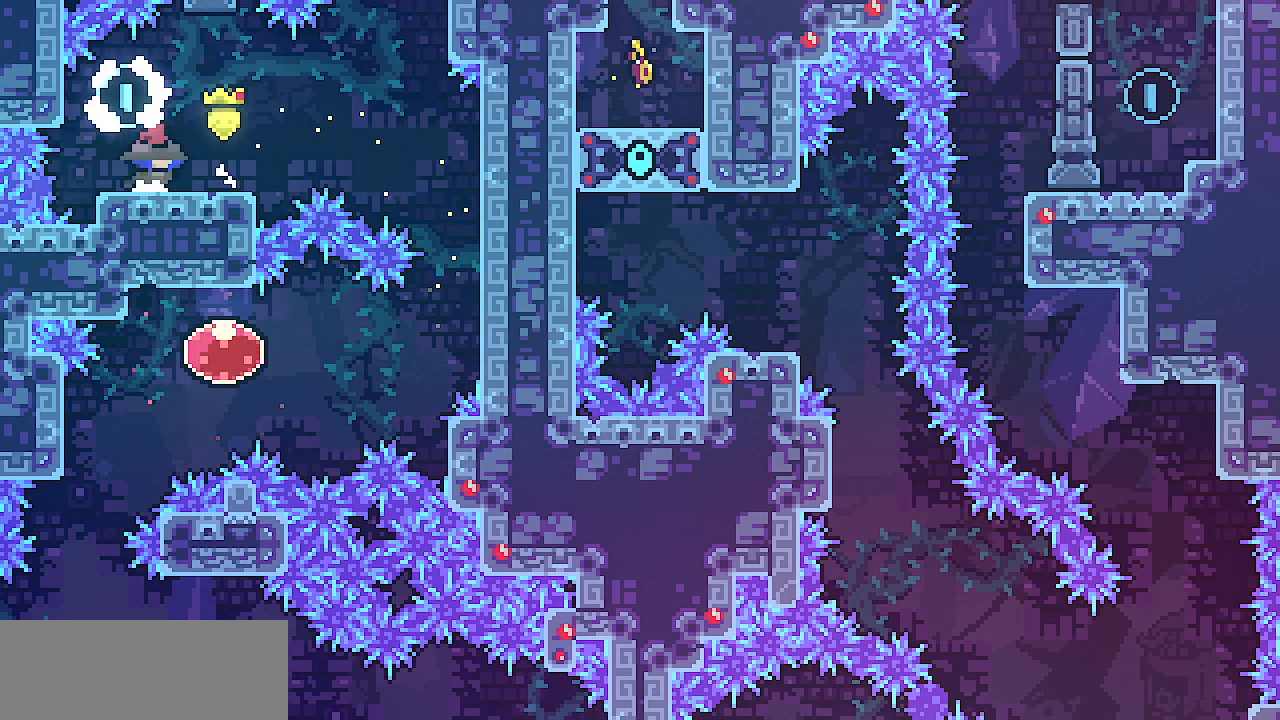
{"keys": ["right", "shift", "z"], "events": [[333, "z", "down"]]}
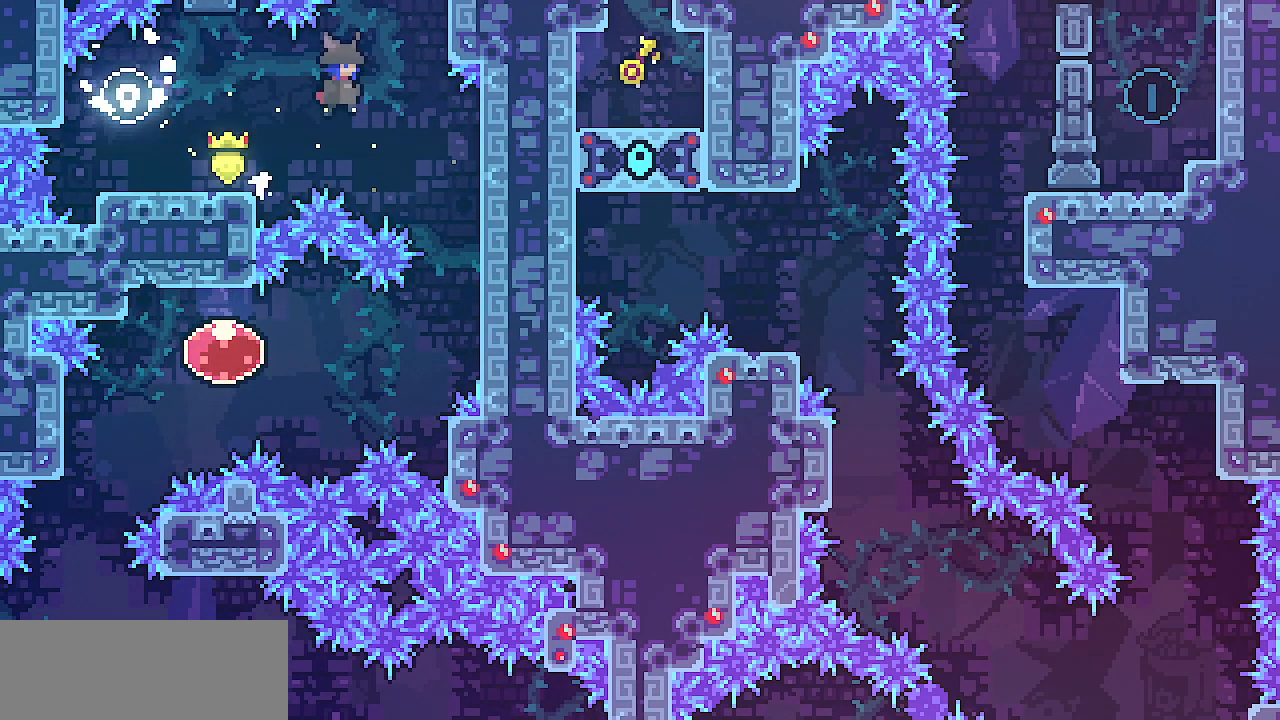
{"keys": [], "events": [[317, "z", "up"], [383, "right", "up"], [417, "shift", "up"]]}
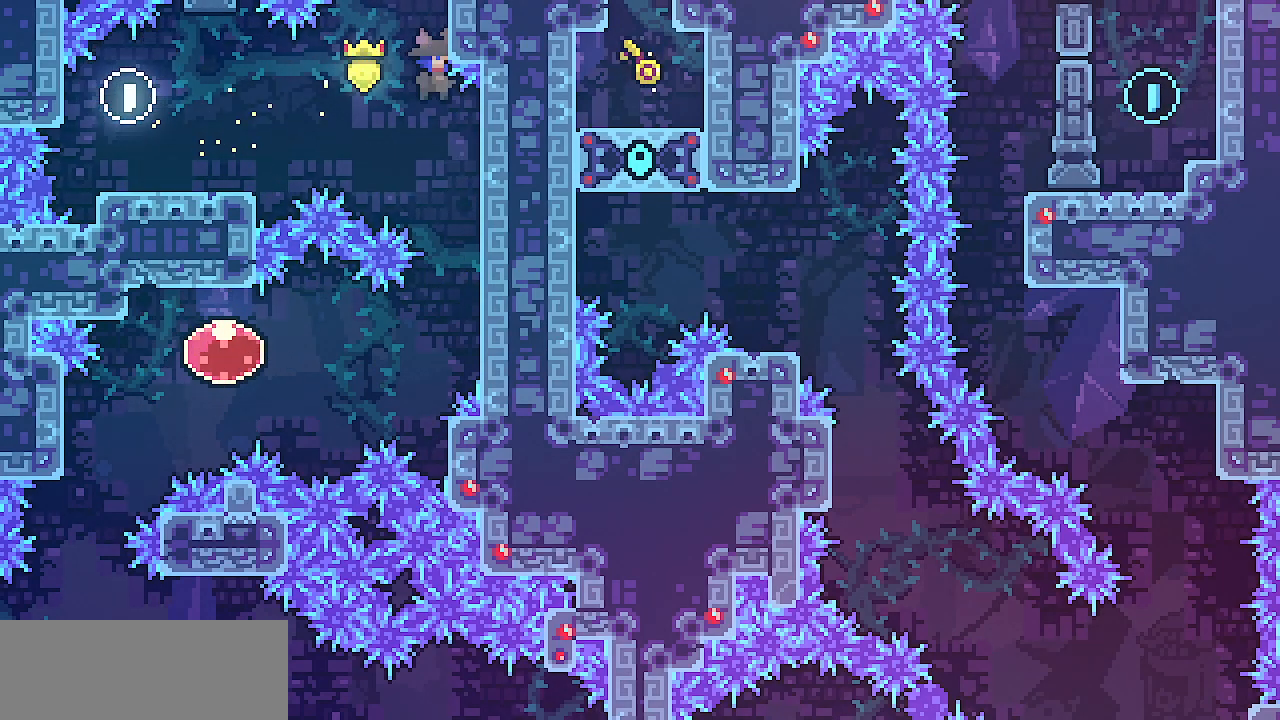
{"keys": ["shift"], "events": [[350, "shift", "down"]]}
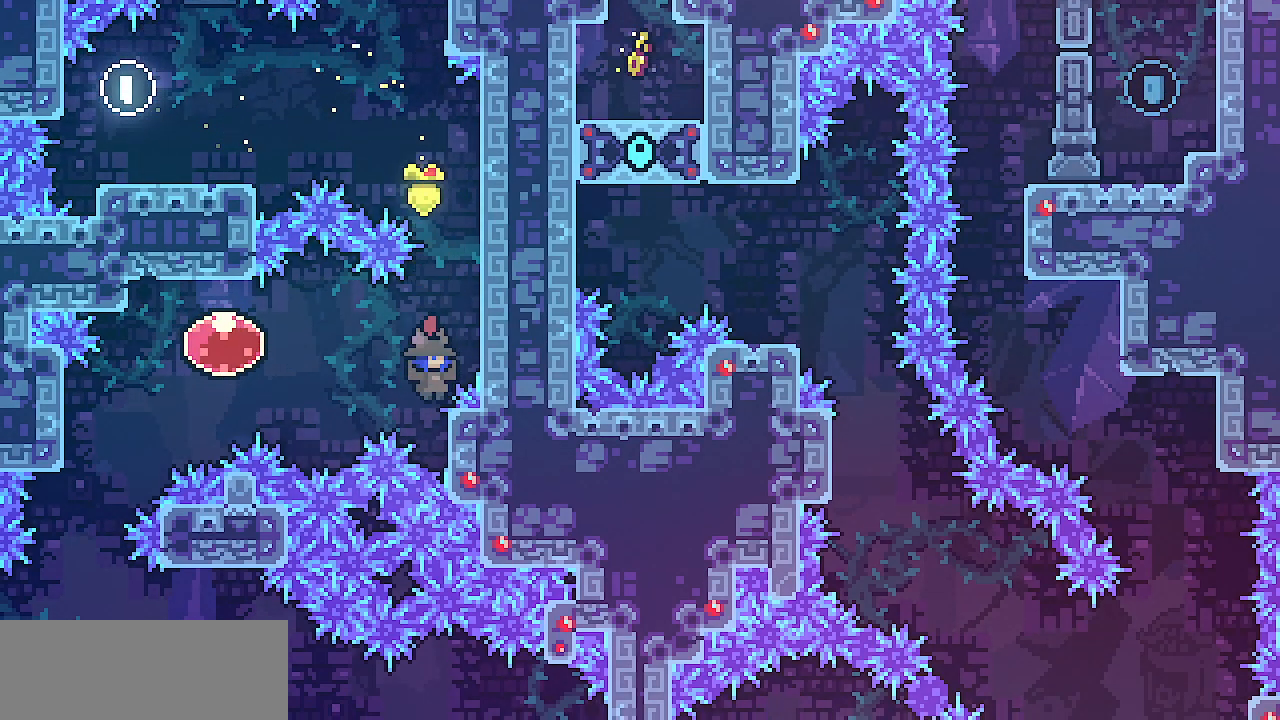
{"keys": ["left"], "events": [[133, "left", "down"], [300, "z", "down"], [500, "shift", "up"], [500, "z", "up"]]}
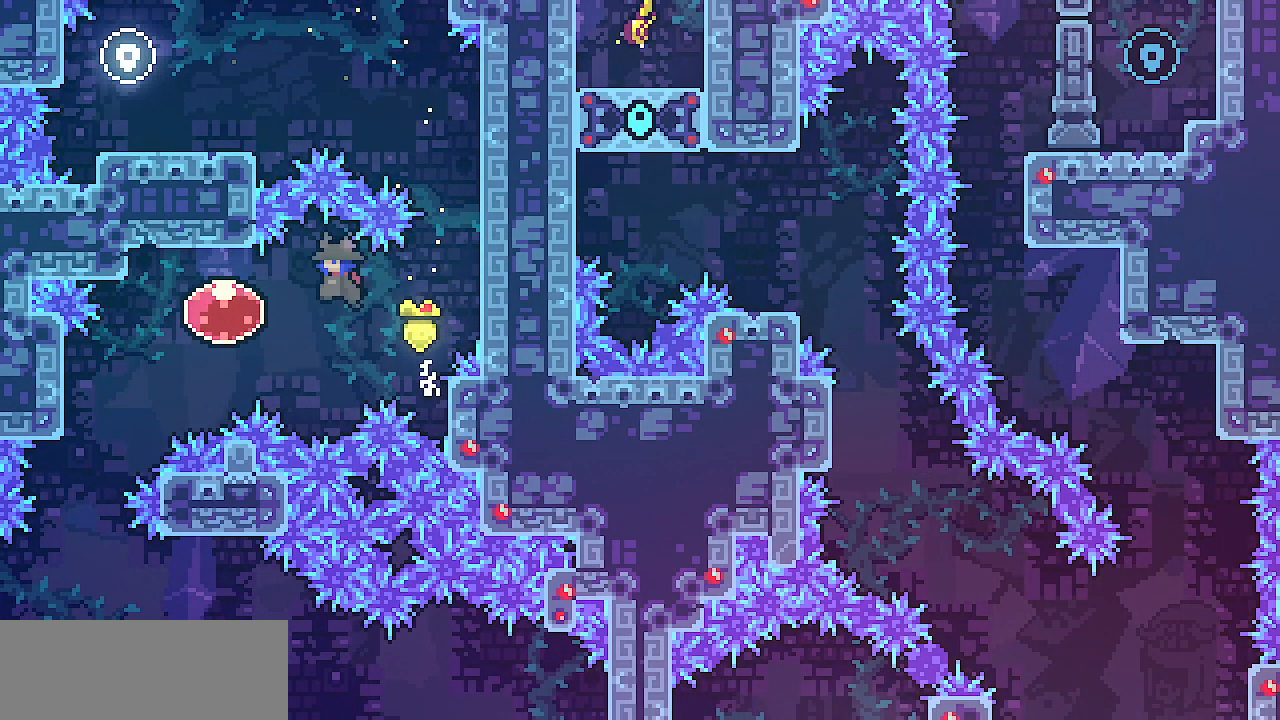
{"keys": [], "events": [[183, "up", "down"], [267, "c", "down"], [383, "c", "up"], [417, "up", "up"], [433, "left", "up"]]}